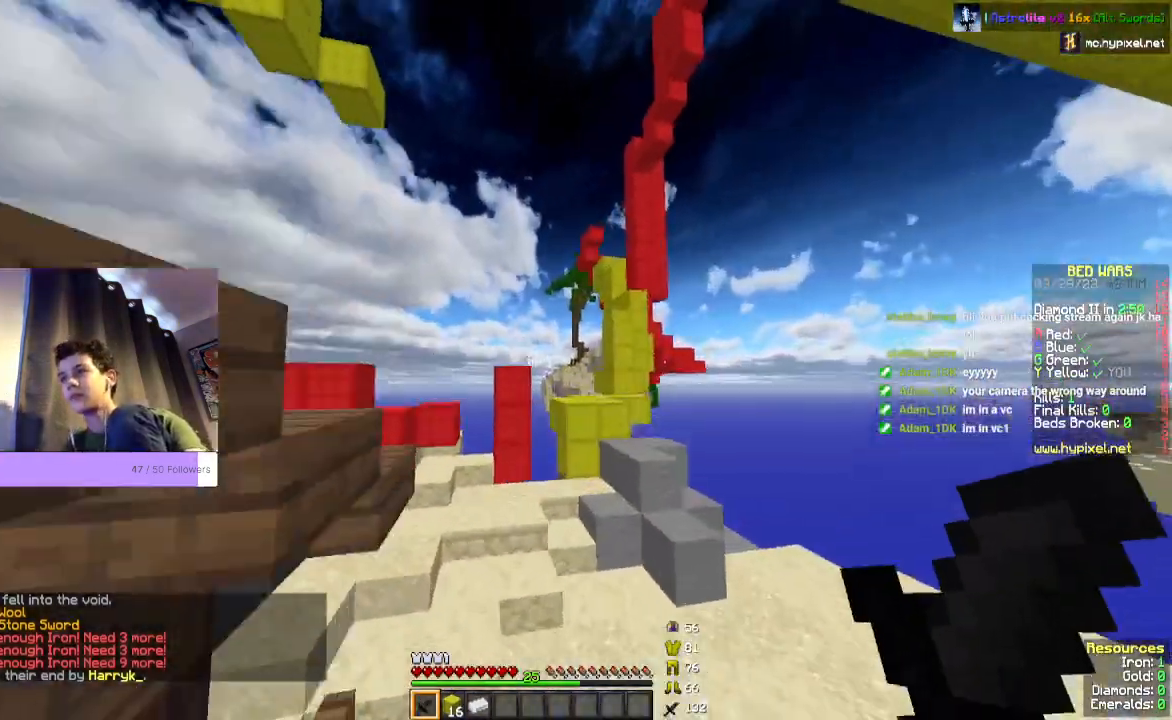
Gameplay with keyboard and mouse; each line is a JSON object with the keys and mouse buttons held at the frame after it. "events" lists presses ("down") and releases ("up") of "a", "d", "s", "space", "w", "mouse_left" and "mouse_right" between this image and that frame as [ms after this image, input, new state], when the widget could be followed in between. "mouse_left", "mouse_right" = the "left", "right" buttons of the "mouse" list. No other keys are recorded. Fast repeated clicks can show as one long hold. Mouse movement is not recorded.
{"keys": ["space", "w"], "mouse": [], "events": []}
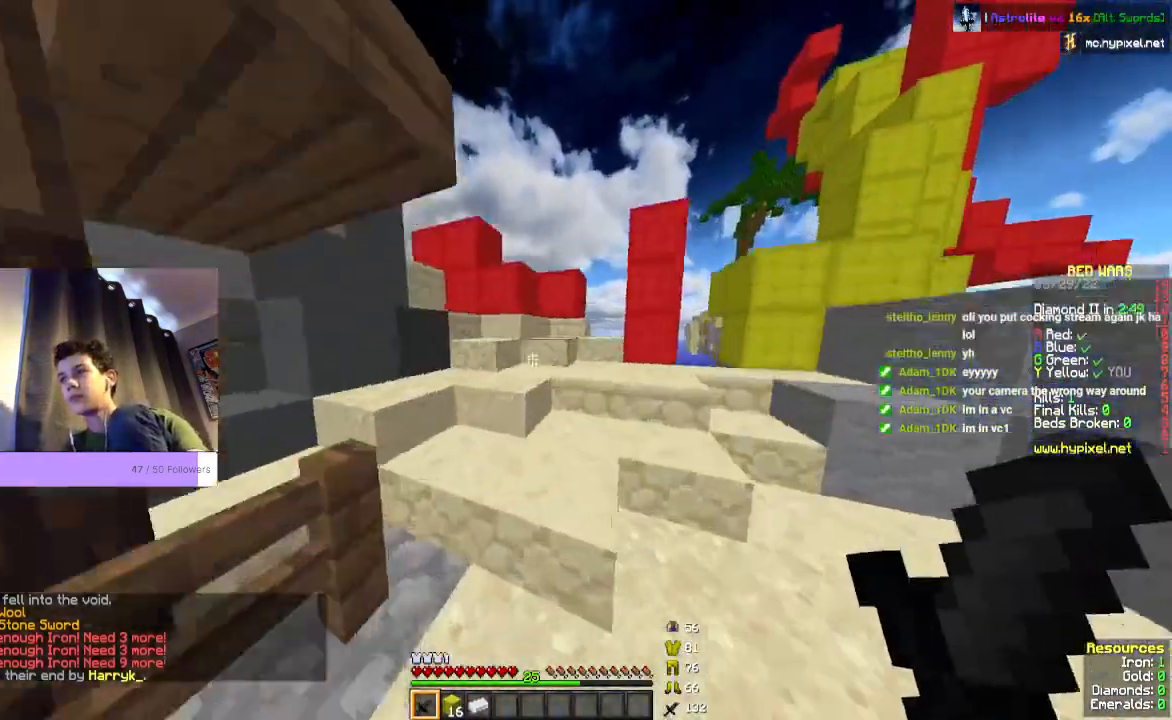
{"keys": ["w"], "mouse": [], "events": [[367, "space", "up"]]}
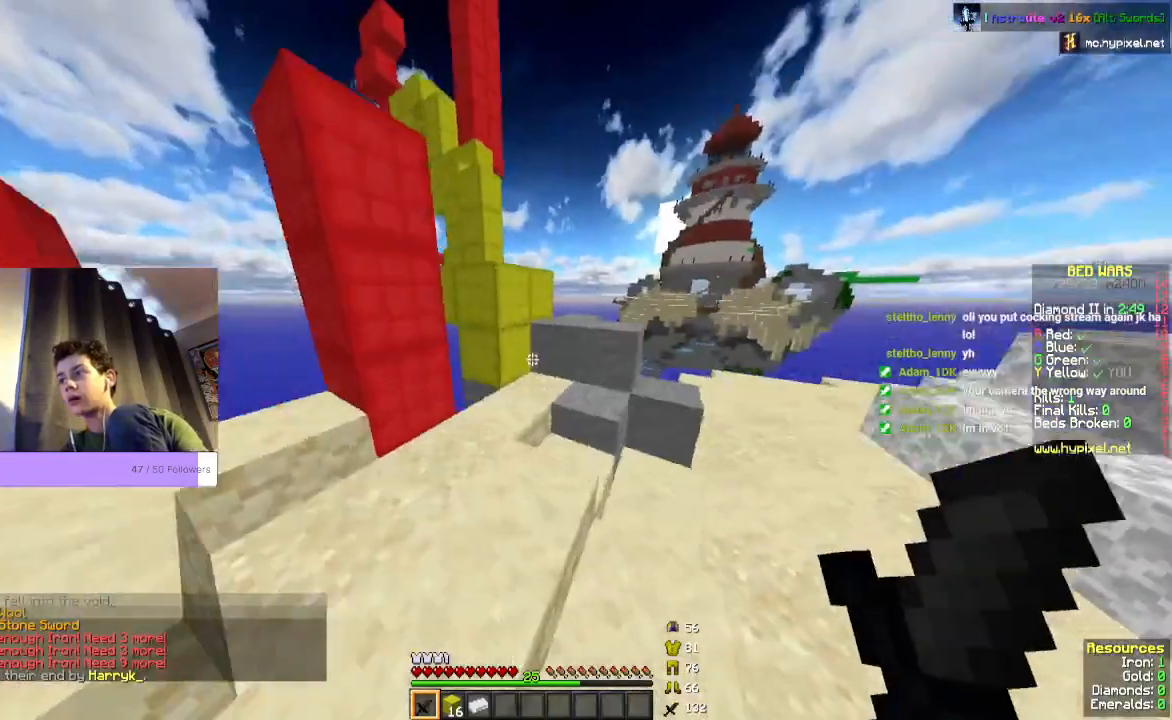
{"keys": [], "mouse": [], "events": [[367, "w", "up"]]}
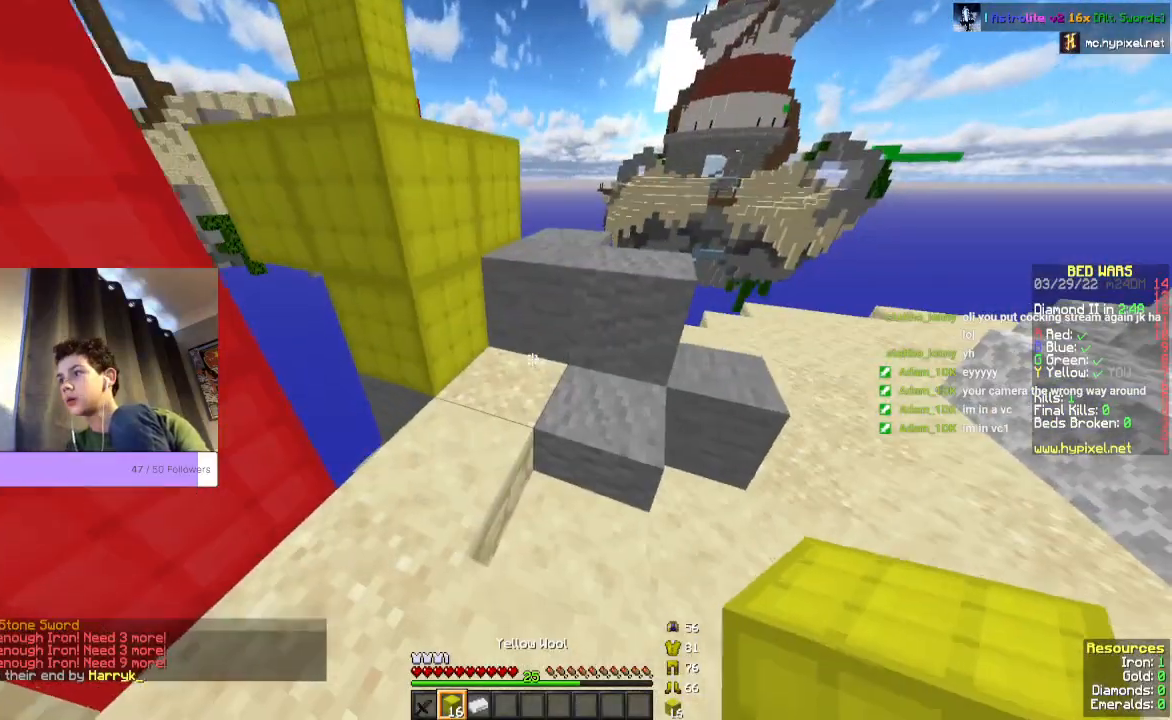
{"keys": [], "mouse": [], "events": [[400, "mouse_right", "down"], [500, "mouse_right", "up"]]}
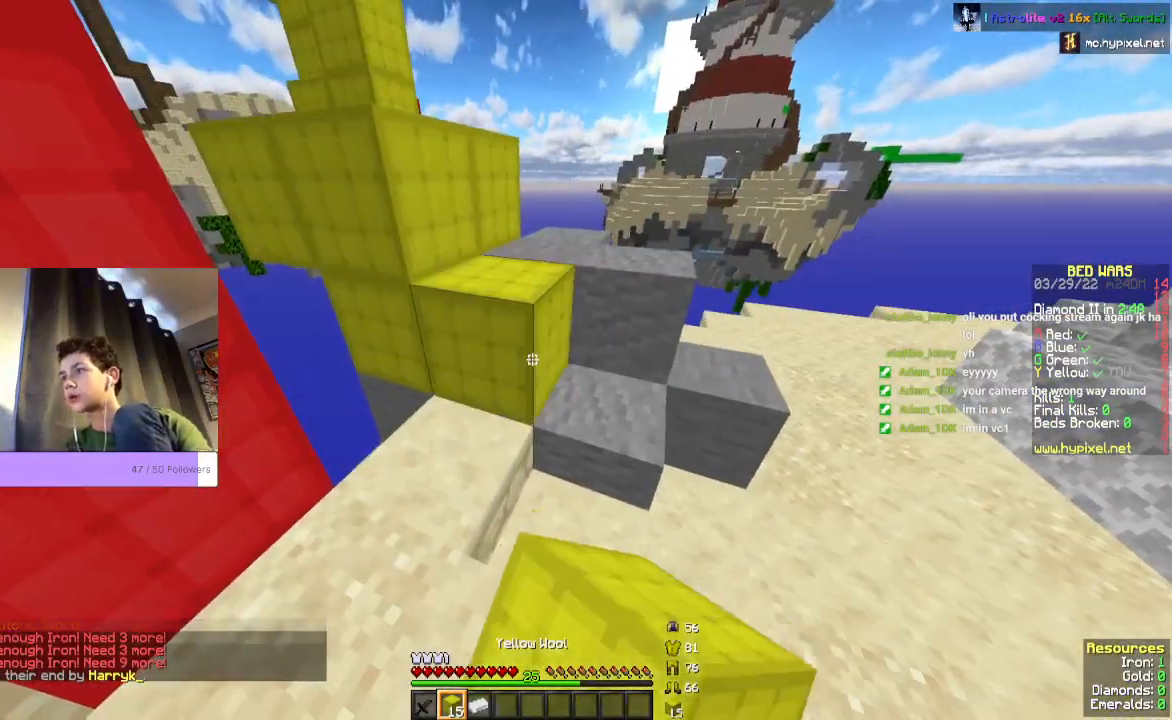
{"keys": ["space", "w"], "mouse": [], "events": [[167, "w", "down"], [267, "space", "down"]]}
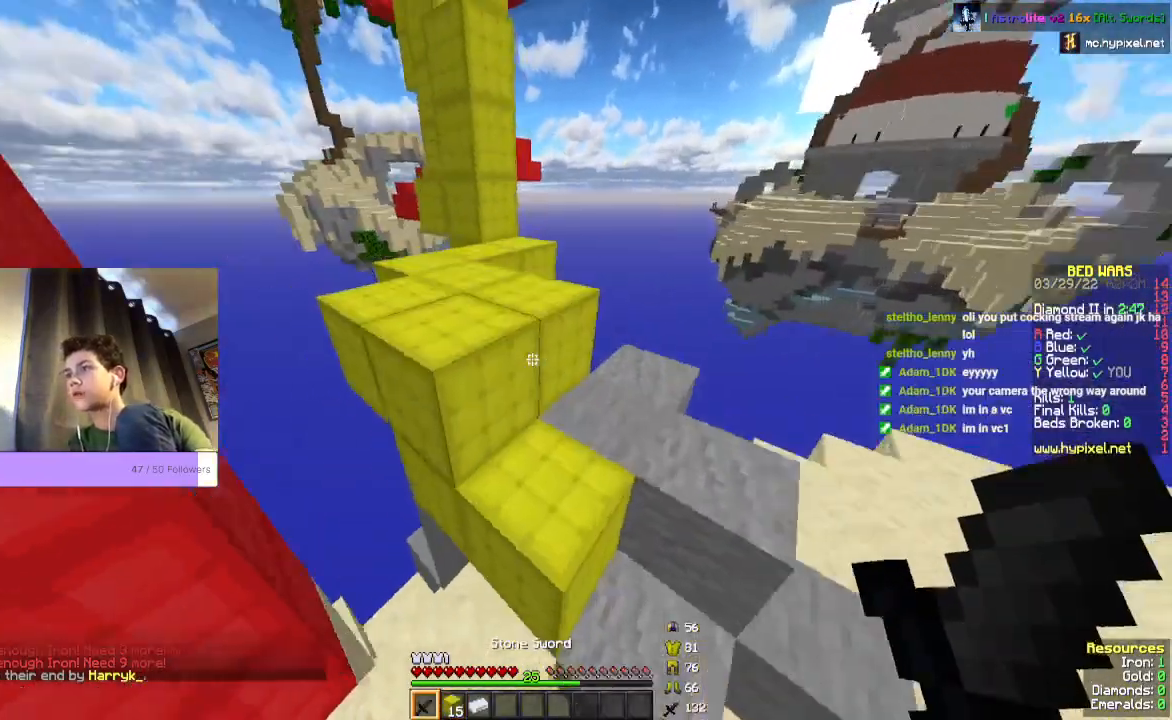
{"keys": [], "mouse": [], "events": [[133, "space", "up"], [167, "w", "up"]]}
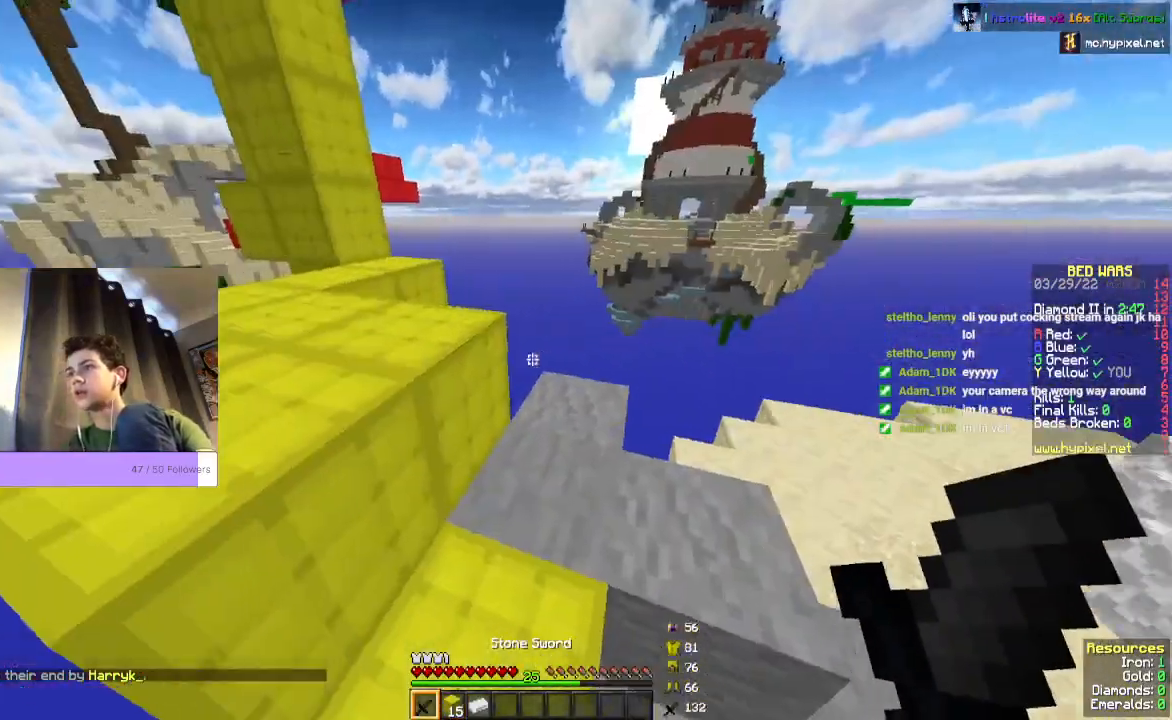
{"keys": ["space", "w"], "mouse": [], "events": [[67, "w", "down"], [167, "w", "up"], [333, "space", "down"], [333, "w", "down"]]}
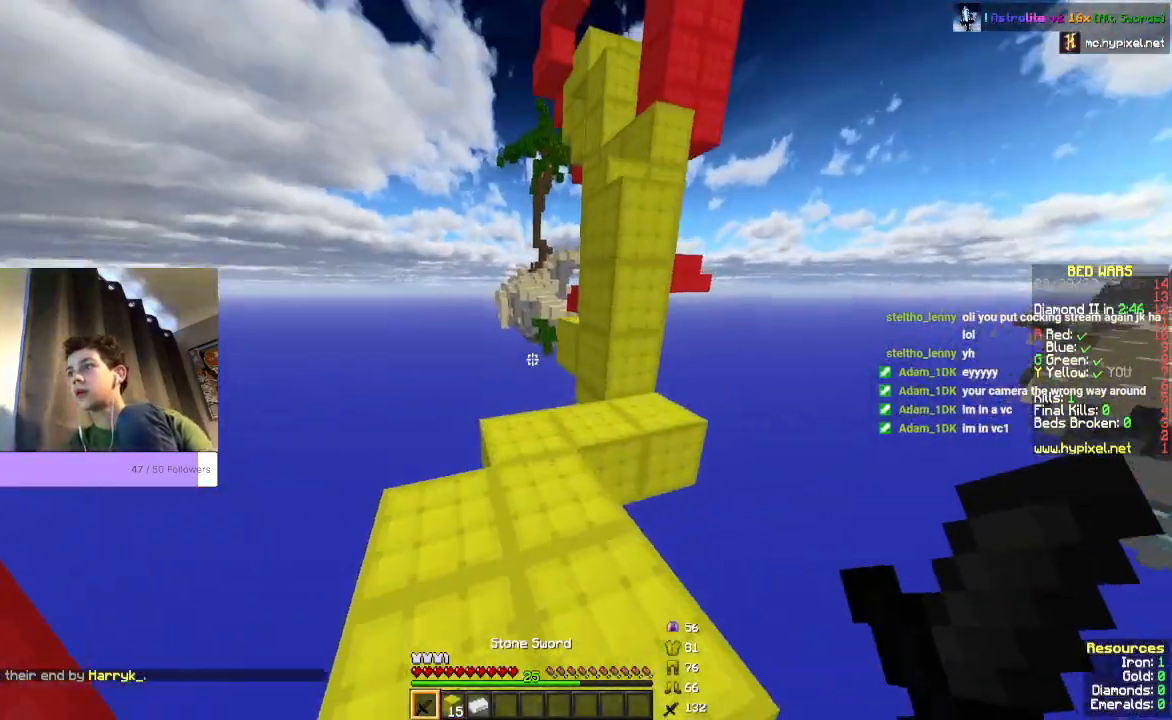
{"keys": ["w"], "mouse": [], "events": [[167, "space", "up"]]}
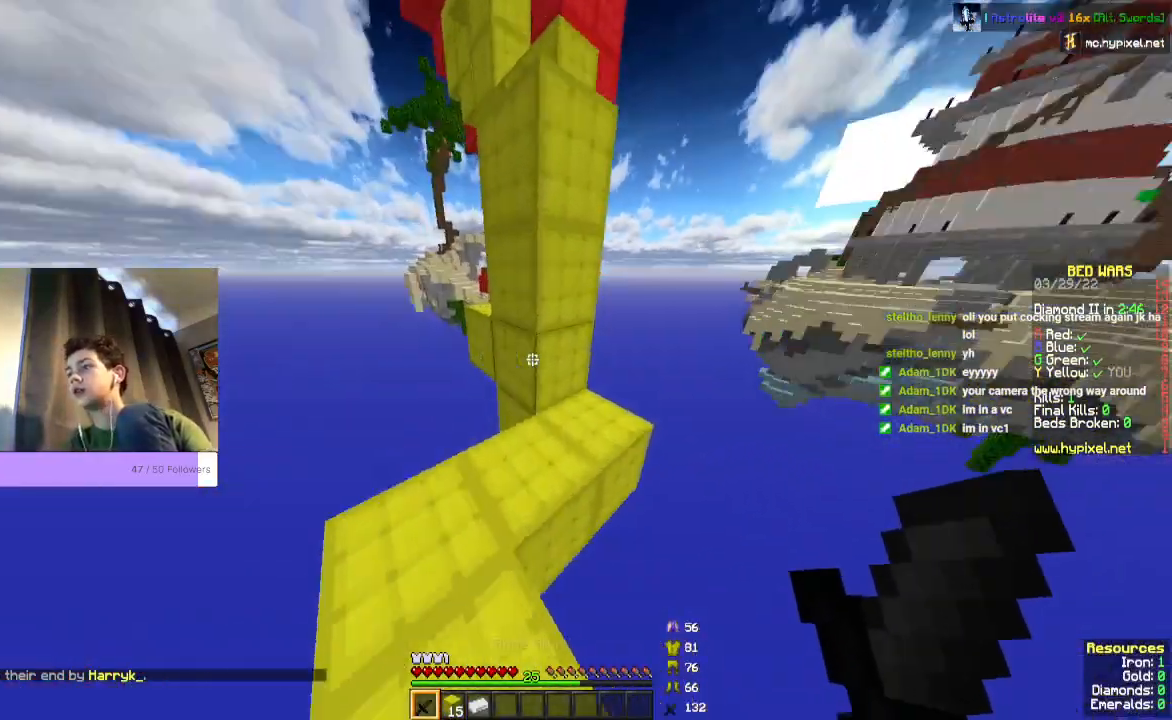
{"keys": [], "mouse": [], "events": [[133, "w", "up"]]}
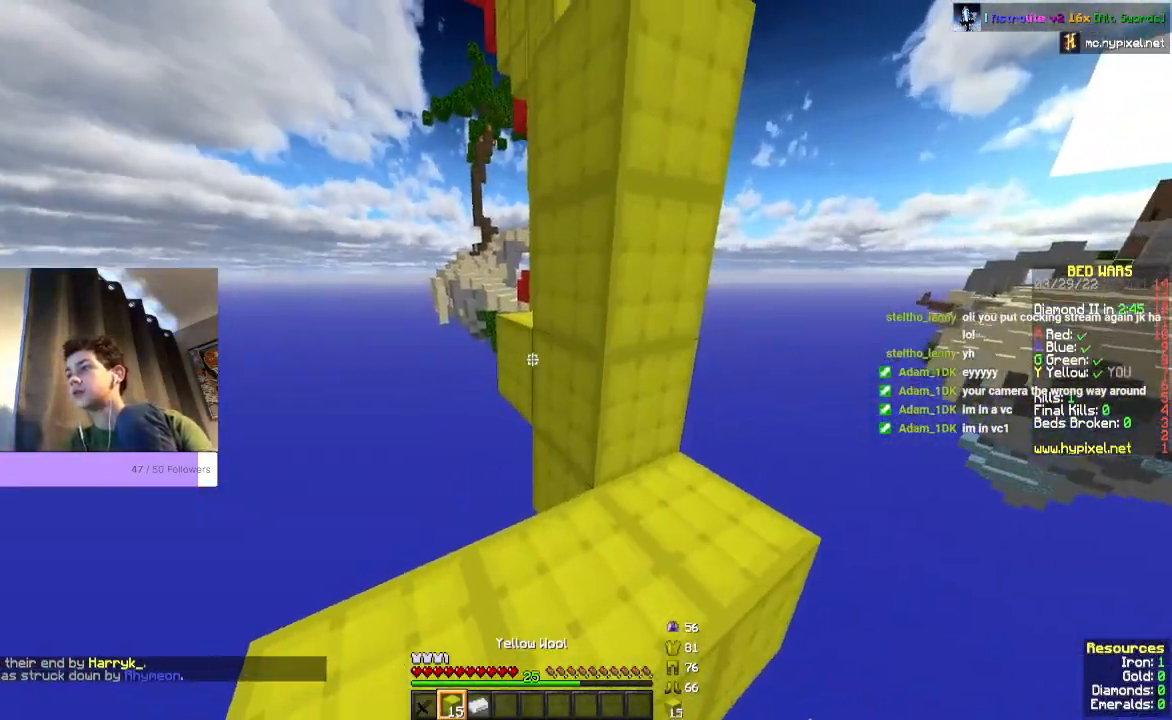
{"keys": [], "mouse": [], "events": [[100, "w", "down"], [467, "w", "up"]]}
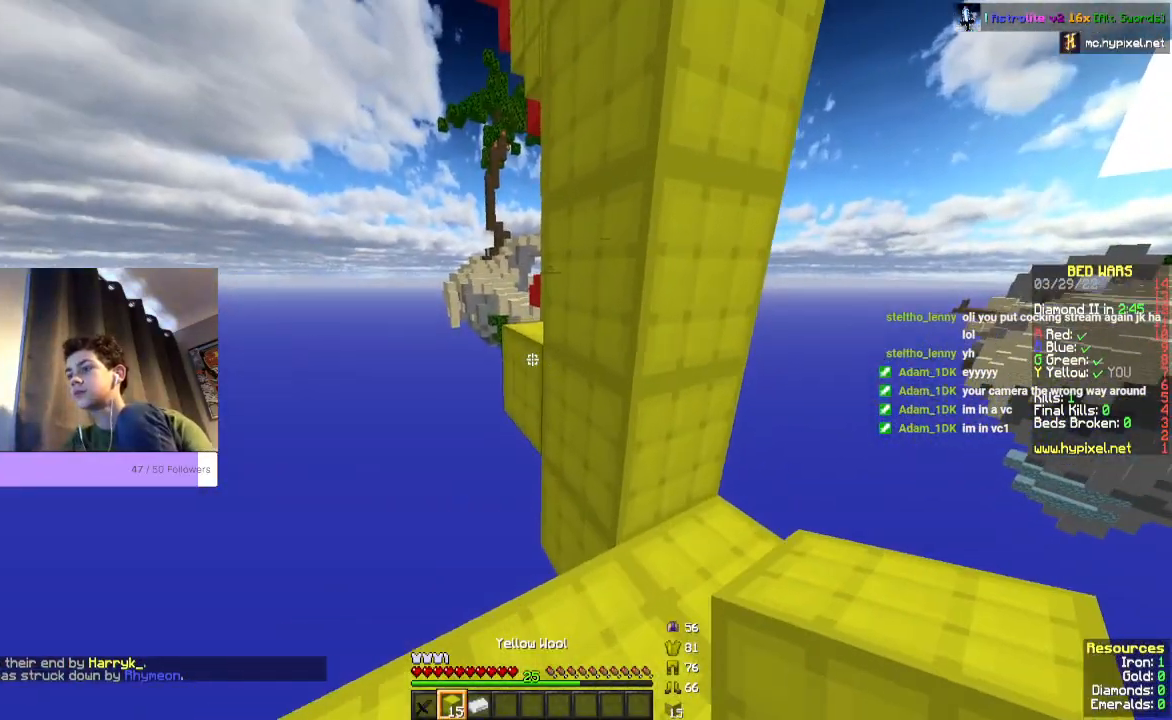
{"keys": [], "mouse": [], "events": [[67, "mouse_right", "down"], [400, "mouse_right", "up"]]}
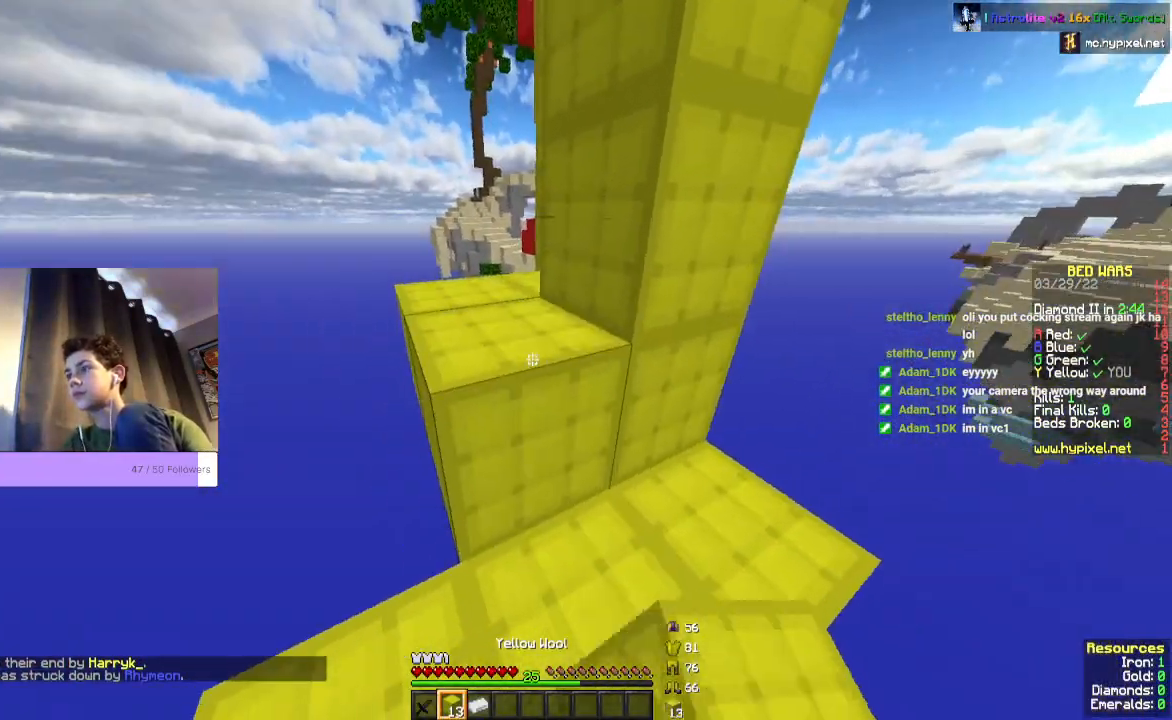
{"keys": ["space", "w"], "mouse": [], "events": [[333, "w", "down"], [467, "space", "down"]]}
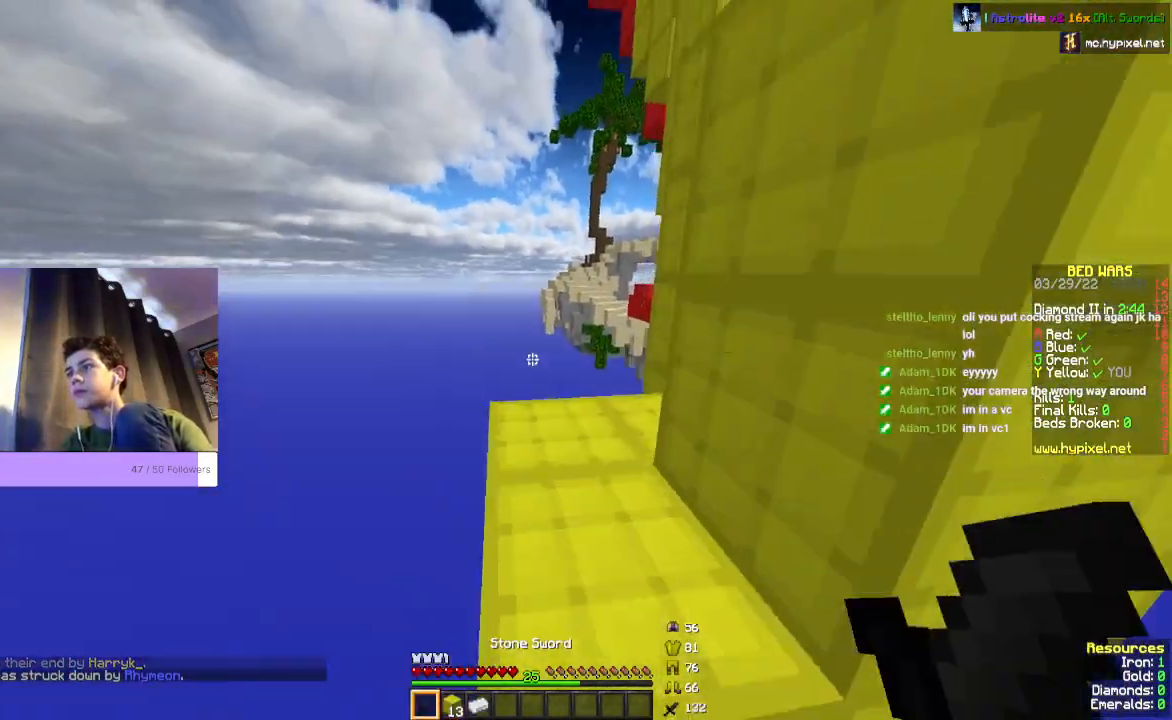
{"keys": ["w"], "mouse": [], "events": [[333, "space", "up"]]}
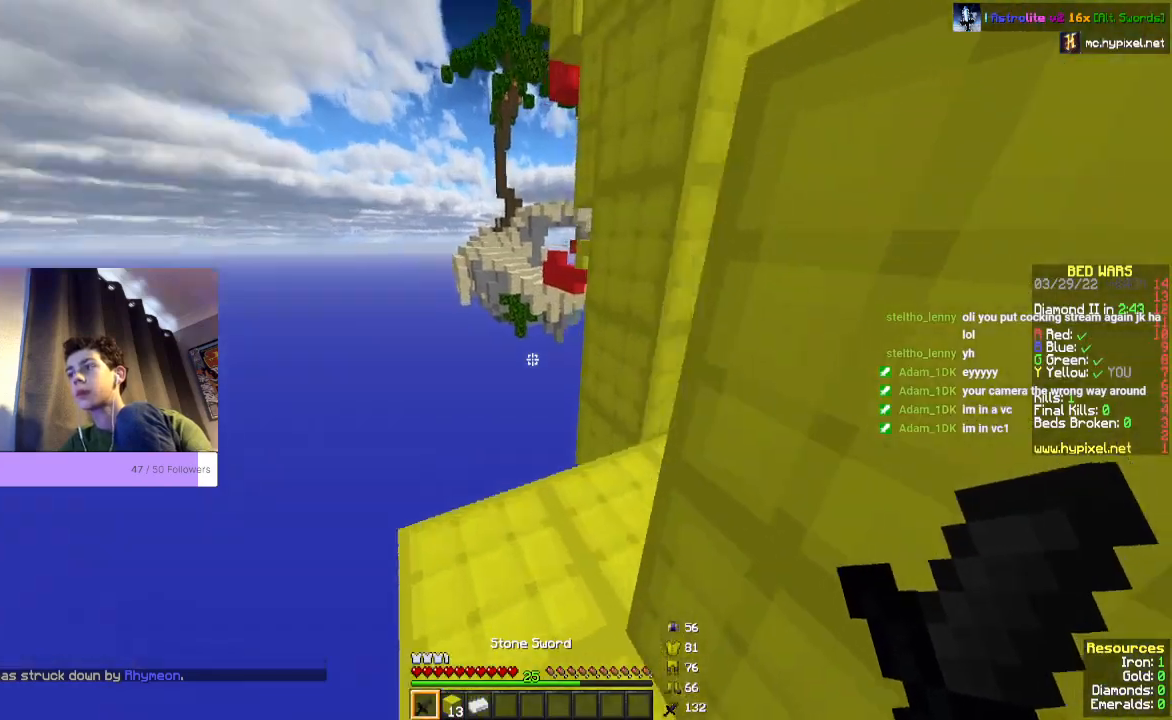
{"keys": ["w"], "mouse": [], "events": []}
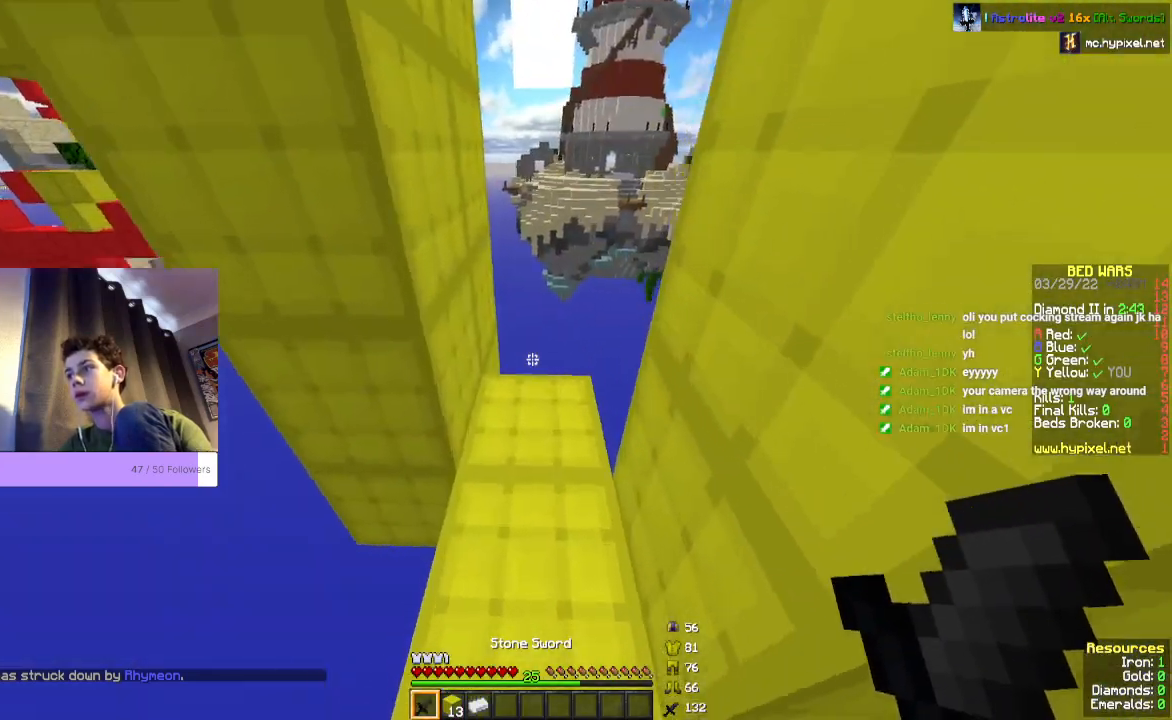
{"keys": ["w"], "mouse": [], "events": []}
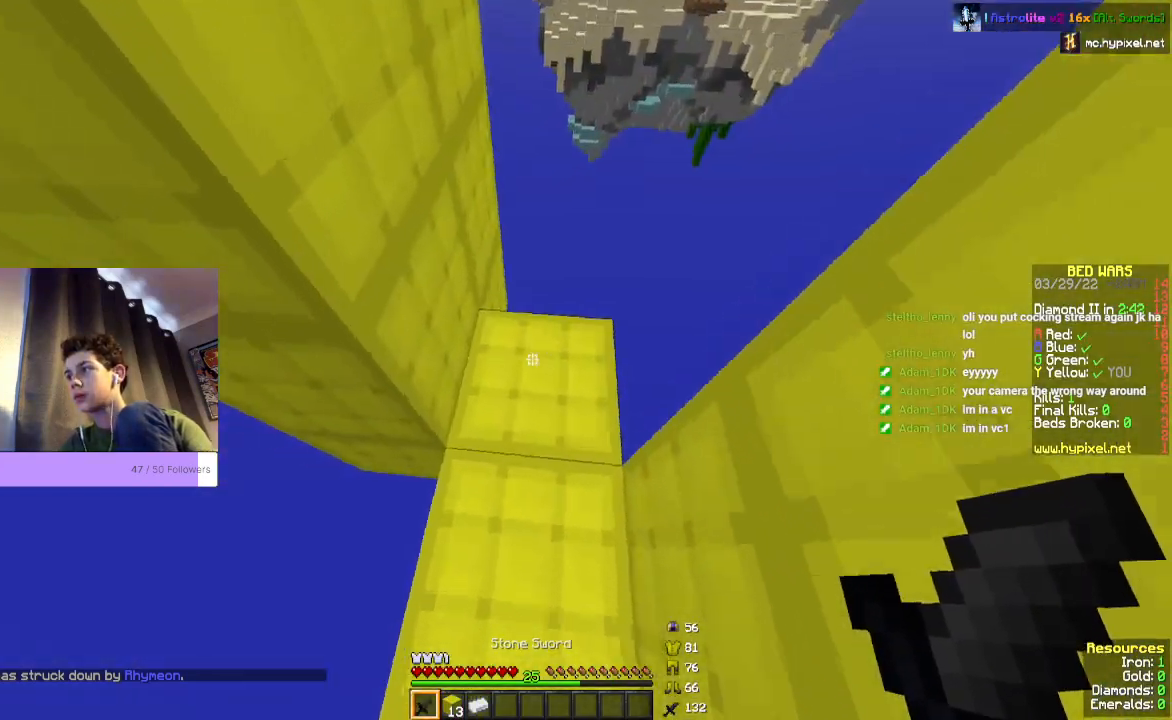
{"keys": ["w"], "mouse": [], "events": []}
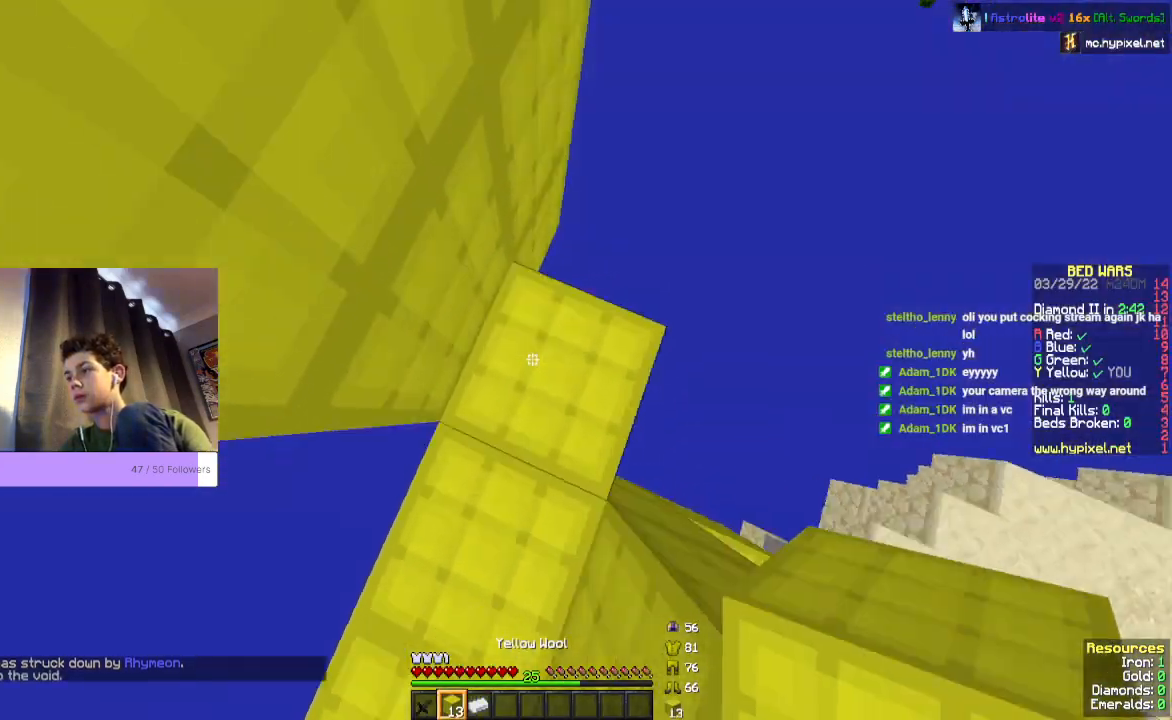
{"keys": ["space"], "mouse": ["right"]}
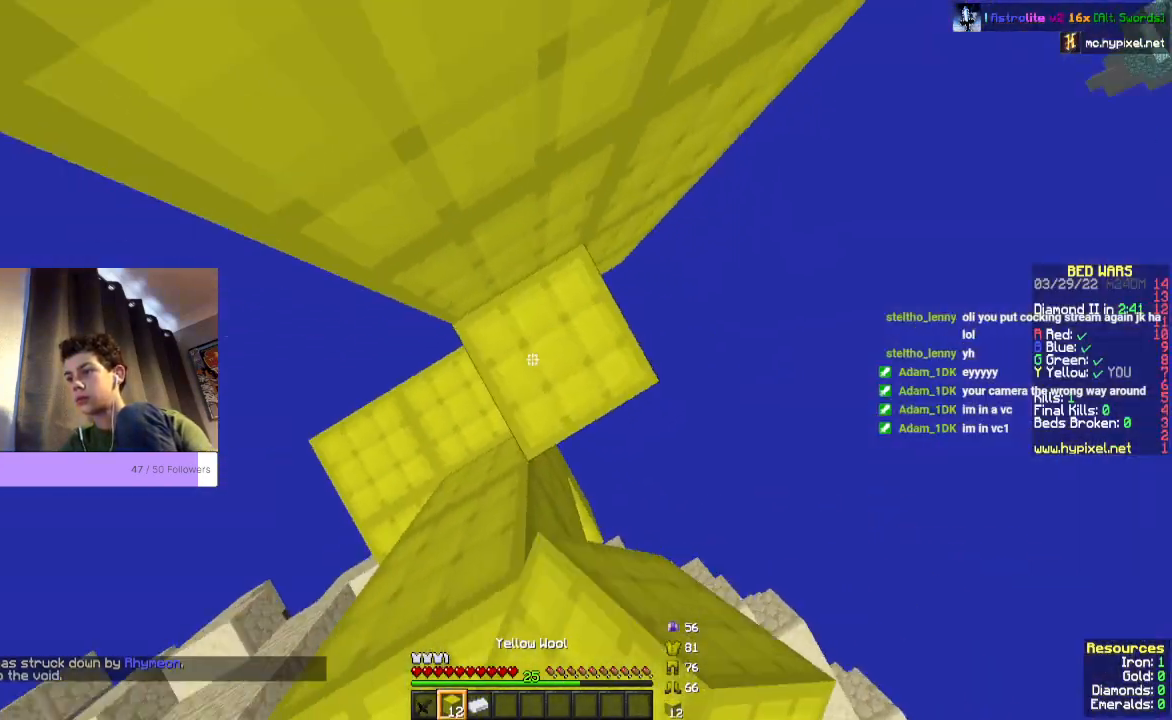
{"keys": ["space"], "mouse": ["right"], "events": []}
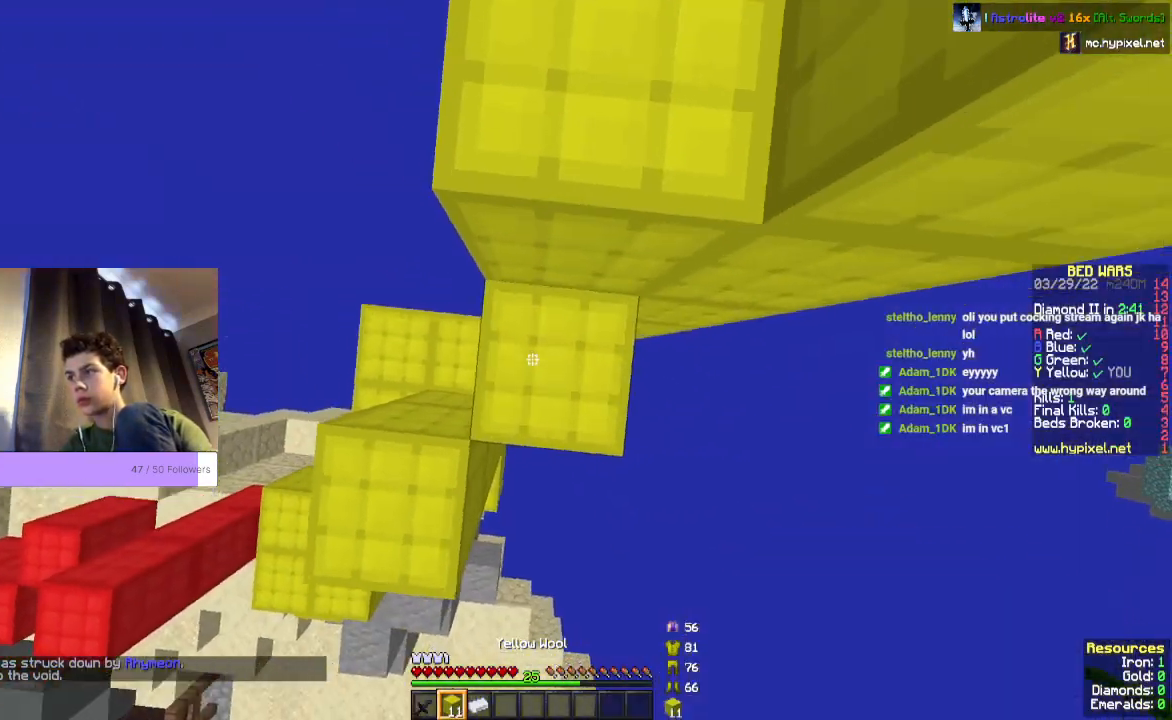
{"keys": [], "mouse": [], "events": [[467, "mouse_right", "up"], [500, "space", "up"]]}
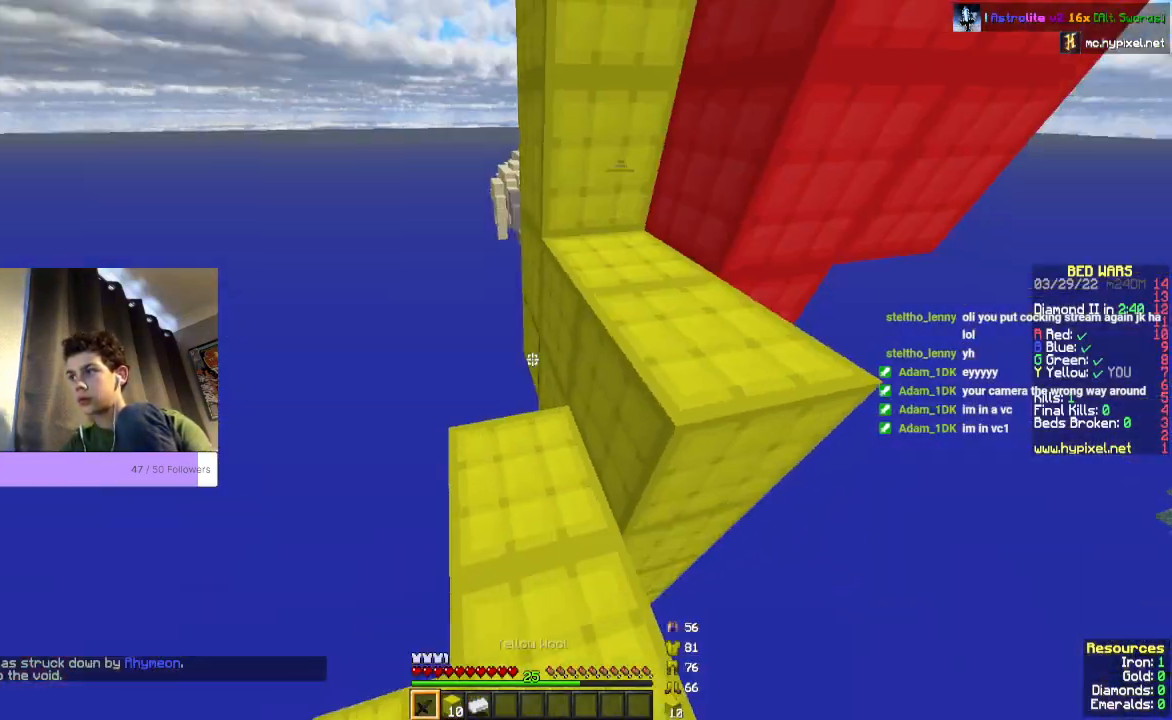
{"keys": [], "mouse": [], "events": []}
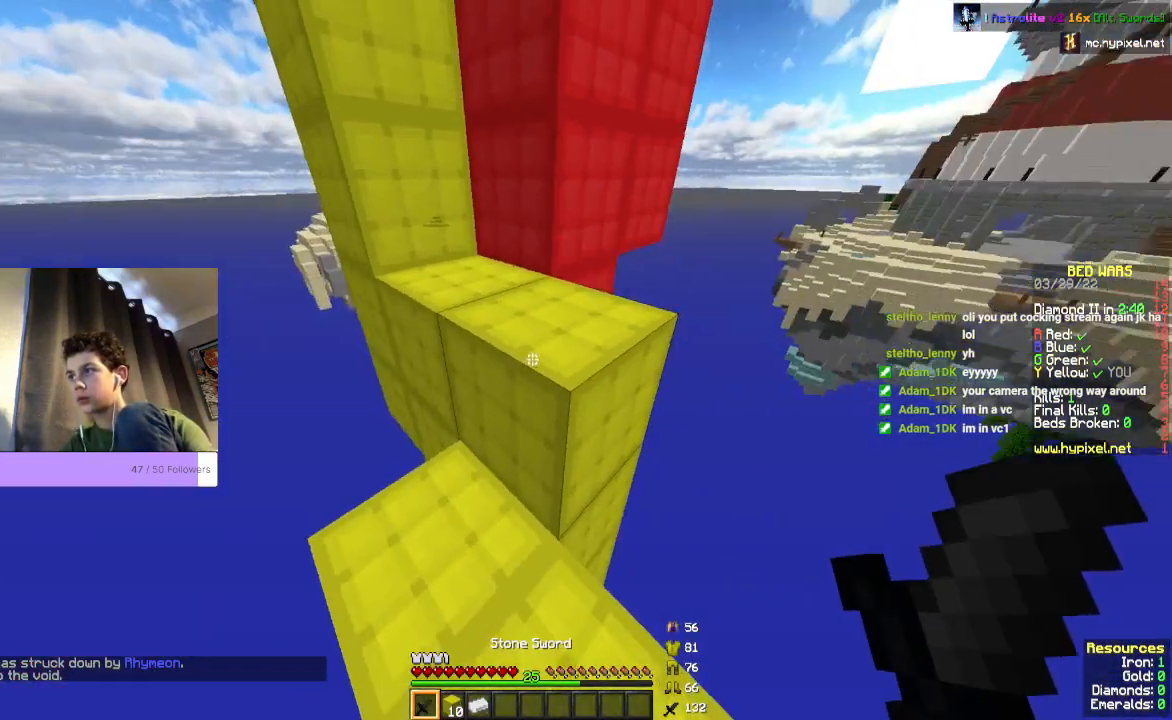
{"keys": [], "mouse": [], "events": [[100, "w", "down"], [233, "w", "up"]]}
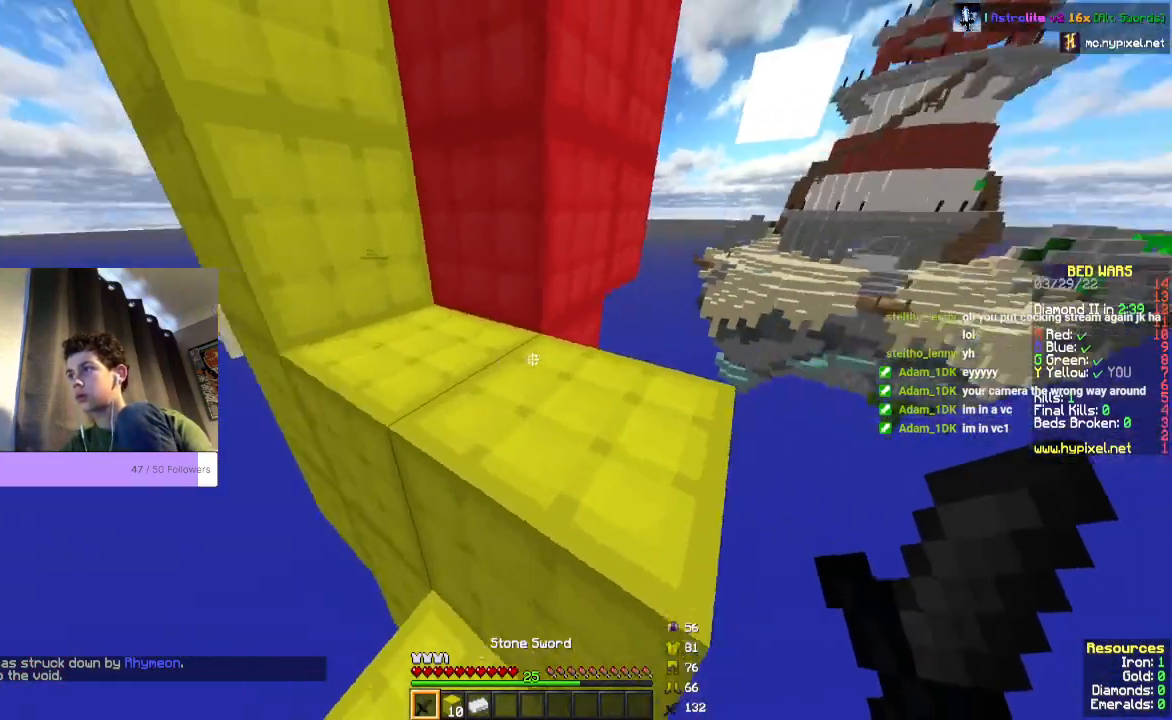
{"keys": ["w"], "mouse": [], "events": [[67, "space", "down"], [67, "w", "down"], [400, "space", "up"]]}
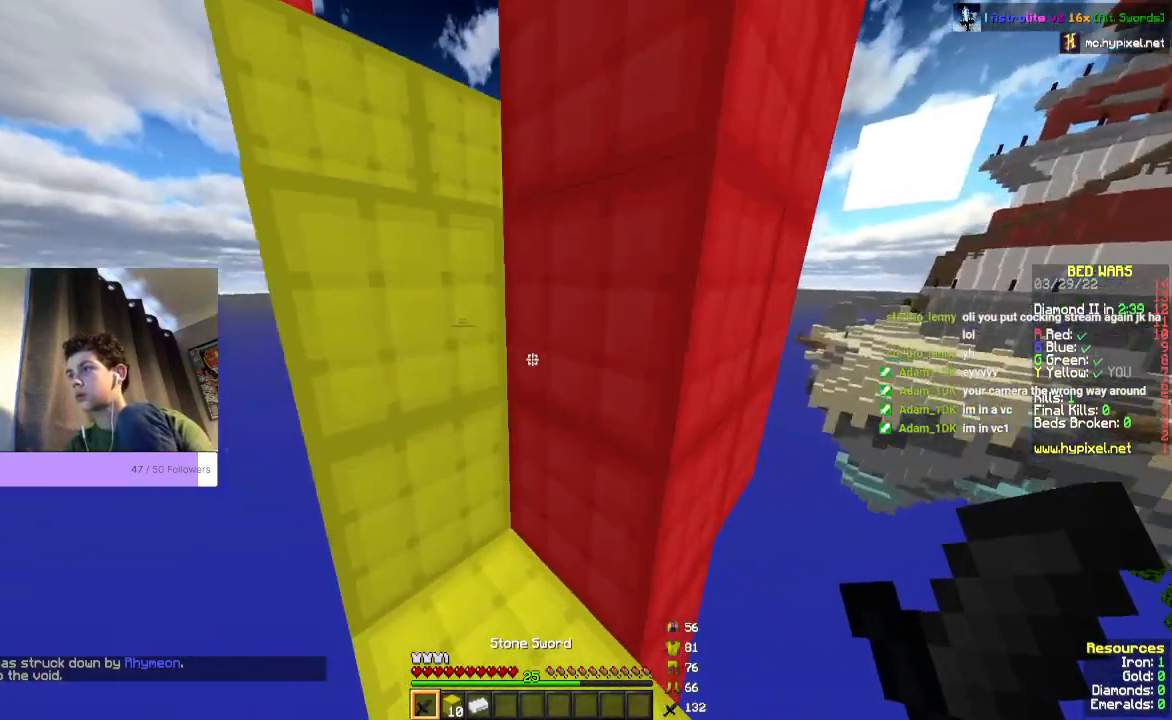
{"keys": ["space", "w"], "mouse": [], "events": [[167, "space", "down"]]}
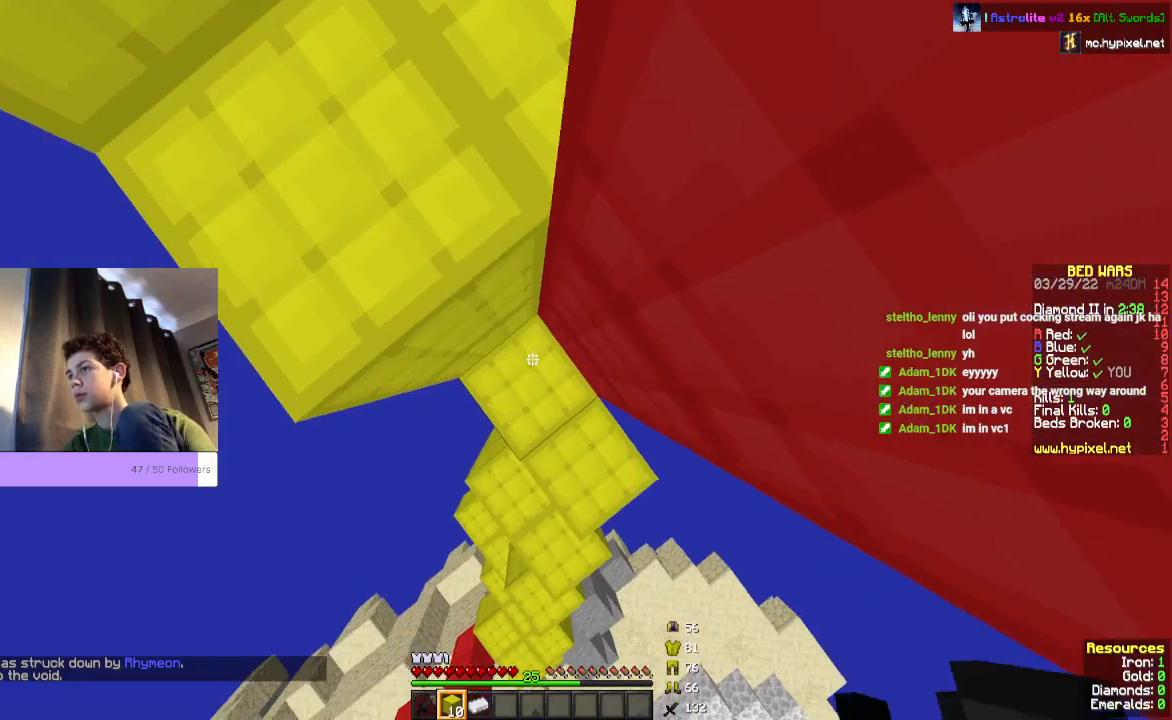
{"keys": ["space", "w"], "mouse": ["right"], "events": [[333, "mouse_right", "down"]]}
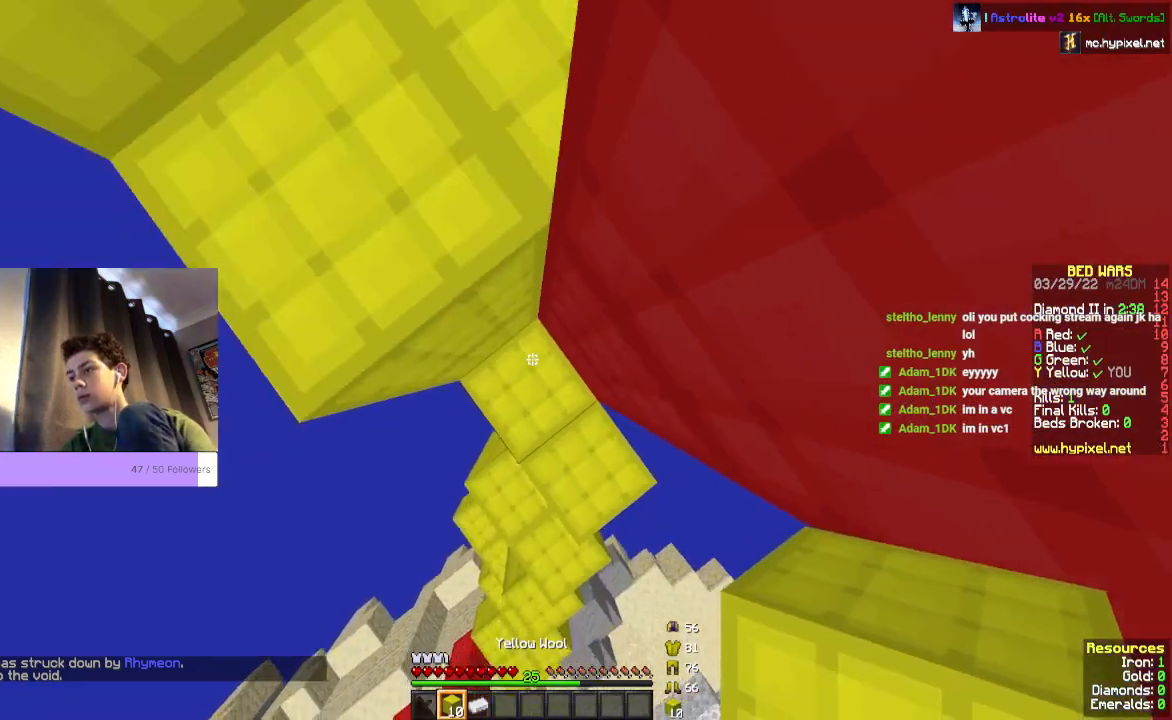
{"keys": ["w"], "mouse": [], "events": [[367, "mouse_right", "up"], [433, "space", "up"]]}
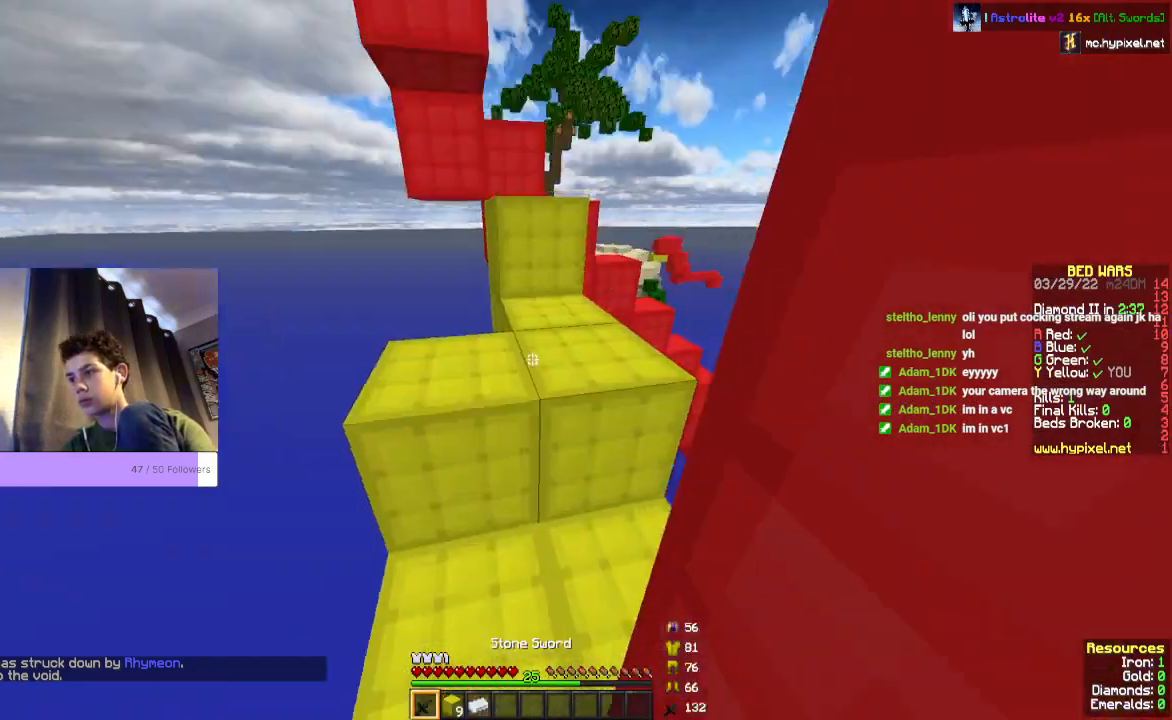
{"keys": ["w"], "mouse": [], "events": [[100, "w", "up"], [333, "w", "down"]]}